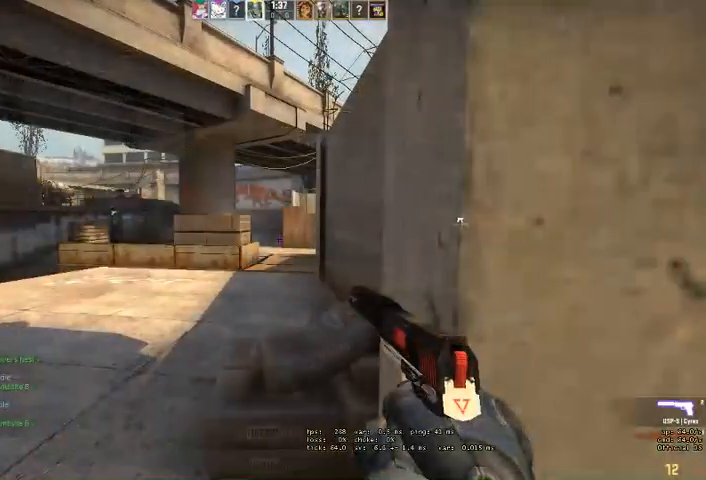
Gameplay with keyboard and mouse; each line is a JSON object with the keys and mouse buttons held at the frame after it. "events" lists presses ("down") and releases ("up") of "a", "ctrl", "d", "e", "q", "s", "shift", "space", "w", "mouse_left", "mouse_wheel" and "mouse_right" between this image and that frame as [ms after this image, input, new state], when the widget could be followed in between. "mouse_left", "mouse_wheel", "mouse_right" = the "left", "wheel", "right" buttons of the "mouse" list. No other keys are recorded. "wheel" means that the mouse wheel is clicked or scrolled. Mouse movement is not recorded. Not read: mouse_mb4.
{"keys": ["shift"], "mouse": [], "events": []}
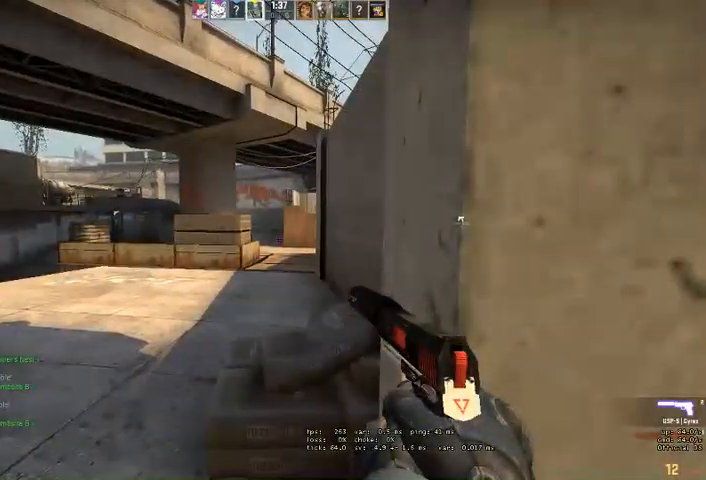
{"keys": ["w"], "mouse": [], "events": [[166, "a", "down"], [166, "w", "down"], [366, "shift", "up"], [400, "a", "up"]]}
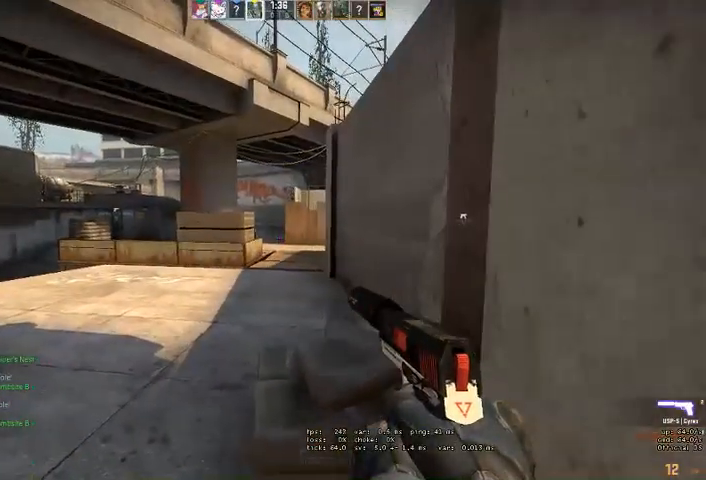
{"keys": ["d"], "mouse": [], "events": [[100, "d", "down"], [166, "space", "down"], [366, "space", "up"], [400, "w", "up"]]}
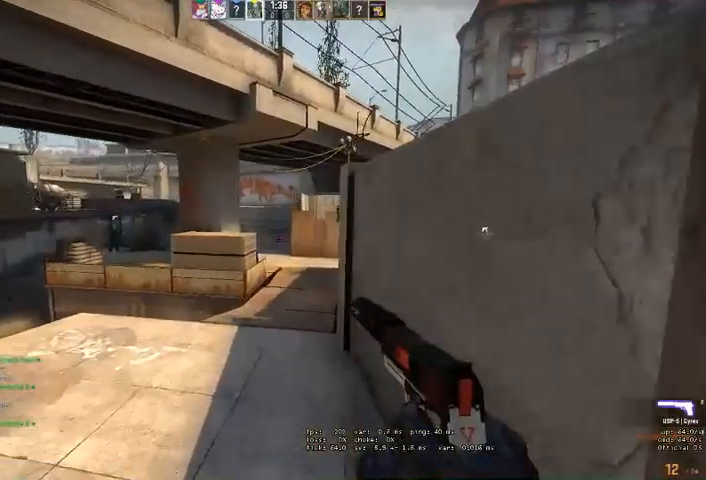
{"keys": [], "mouse": [], "events": [[233, "s", "down"], [433, "s", "up"], [466, "d", "up"]]}
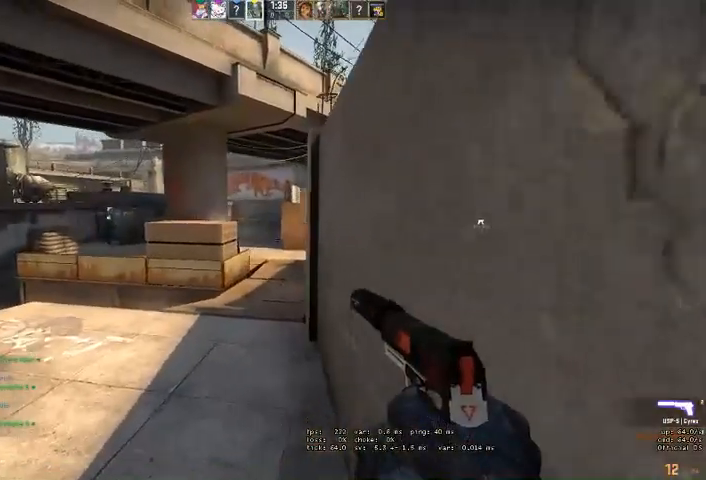
{"keys": [], "mouse": [], "events": [[366, "s", "down"], [466, "s", "up"]]}
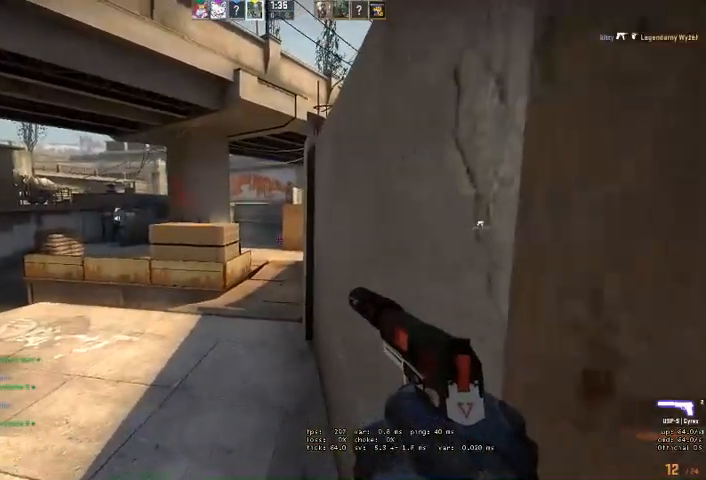
{"keys": [], "mouse": [], "events": []}
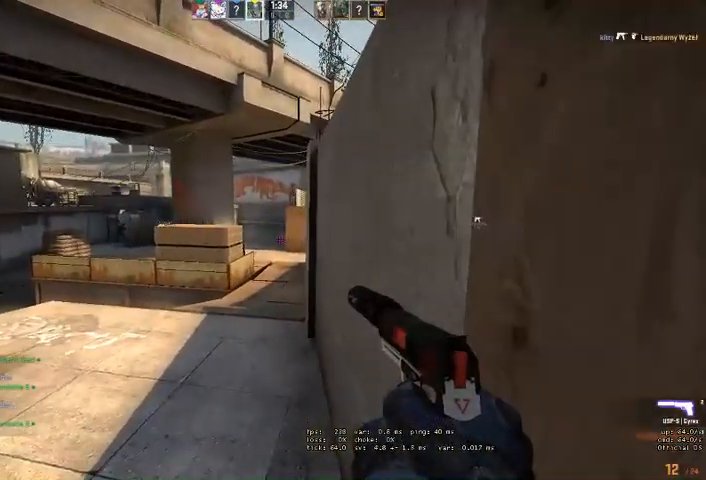
{"keys": [], "mouse": [], "events": [[333, "a", "down"], [500, "a", "up"]]}
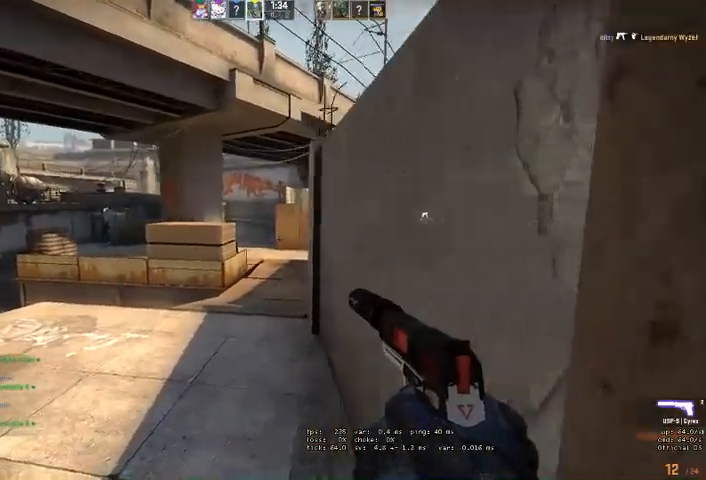
{"keys": [], "mouse": [], "events": []}
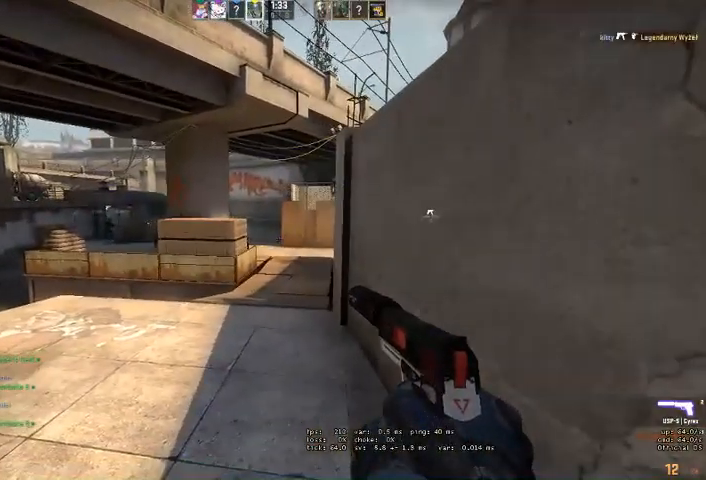
{"keys": [], "mouse": [], "events": []}